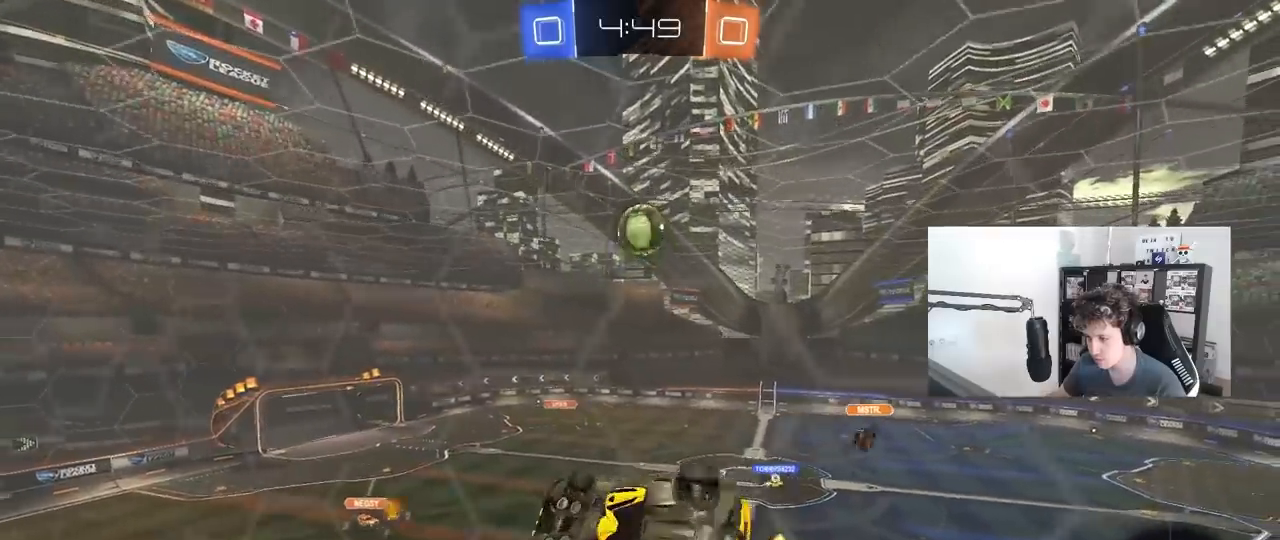
Gameplay with keyboard and mouse; each line is a JSON object with the keys and mouse buttons held at the frame after it. "events" lists presses ("down") and releases ("up") of "1", "2", "3", "4", "5", "a", "alt", "c", "caps_lock", "ctrl", "d", "e", "f", "g", "q", "r", "s", "shift", "space", "t", "tab", "v", "w", "x", "z", "mouse_left", "mouse_wheel" and "mouse_right" between this image and that frame as [ms after this image, input, new state], when the widget could be followed in between. "mouse_left", "mouse_wheel", "mouse_right" = the "left", "wheel", "right" buttons of the "mouse" list. No other keys are recorded. "wheel" means that the mouse wheel is clicked or scrolled. "mouse_move" is the direction in which the mouse moves at that frame (one of eight, or "still"), when it could be read.
{"keys": ["d", "w"], "mouse": [], "mouse_move": "still", "events": [[50, "d", "down"], [100, "w", "down"], [150, "d", "up"], [233, "w", "up"], [333, "d", "down"], [333, "w", "down"]]}
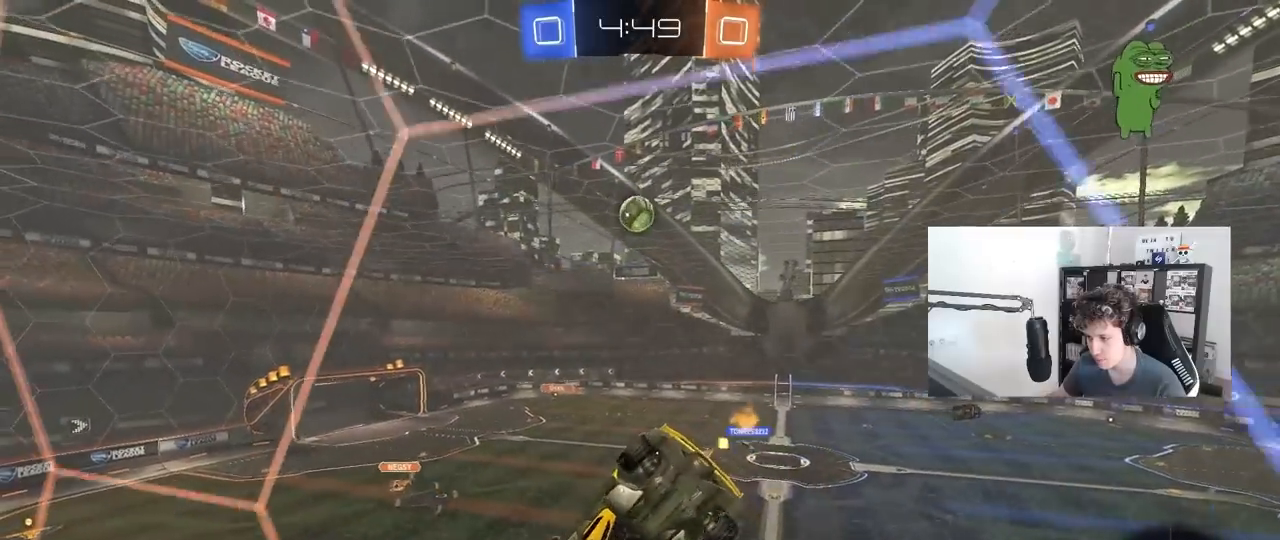
{"keys": ["w"], "mouse": [], "mouse_move": "still", "events": [[300, "d", "up"]]}
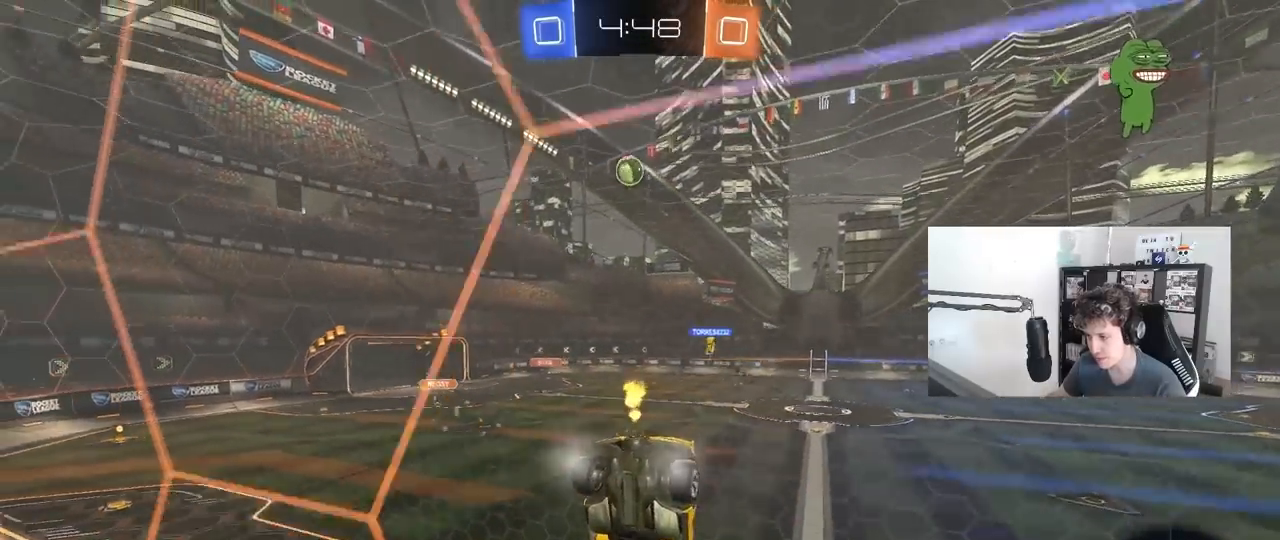
{"keys": ["a", "w"], "mouse": ["left"], "mouse_move": "still", "events": [[367, "mouse_left", "down"], [400, "a", "down"]]}
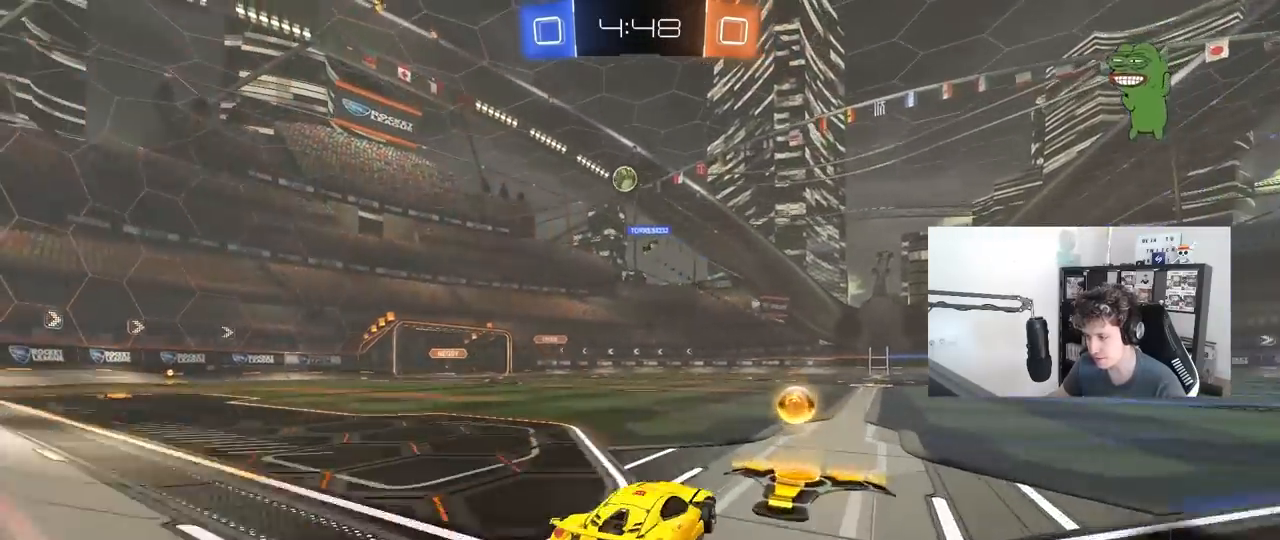
{"keys": ["d", "w"], "mouse": [], "mouse_move": "still", "events": [[283, "a", "up"], [283, "mouse_left", "up"], [417, "d", "down"]]}
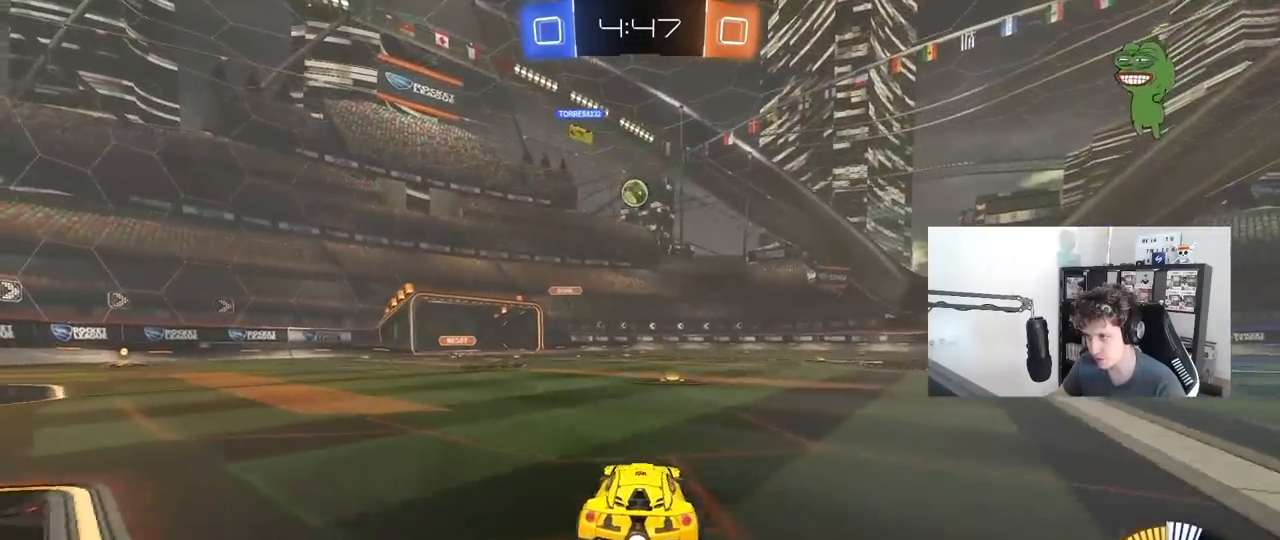
{"keys": ["d", "w"], "mouse": [], "mouse_move": "up-left", "events": [[17, "a", "down"], [17, "d", "up"], [117, "a", "up"], [150, "d", "down"], [250, "shift", "down"], [400, "shift", "up"]]}
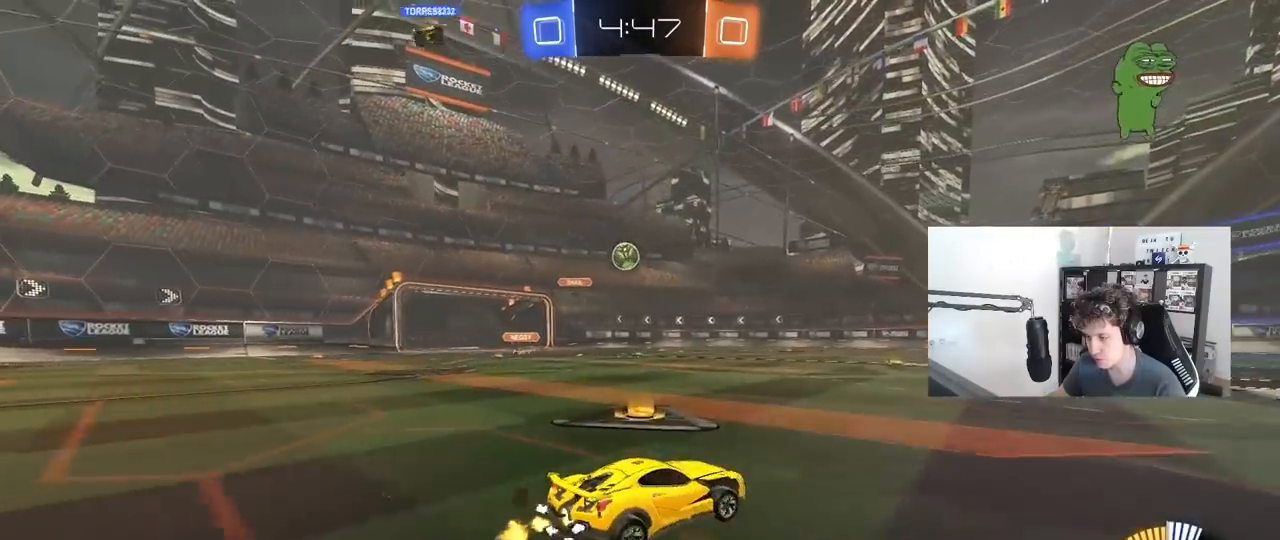
{"keys": ["d", "s", "shift"], "mouse": ["left", "right"], "mouse_move": "down", "events": [[83, "mouse_left", "down"], [317, "d", "up"], [317, "mouse_right", "down"], [367, "d", "down"], [367, "shift", "down"], [417, "mouse_right", "up"], [450, "mouse_right", "down"], [450, "s", "down"], [450, "w", "up"]]}
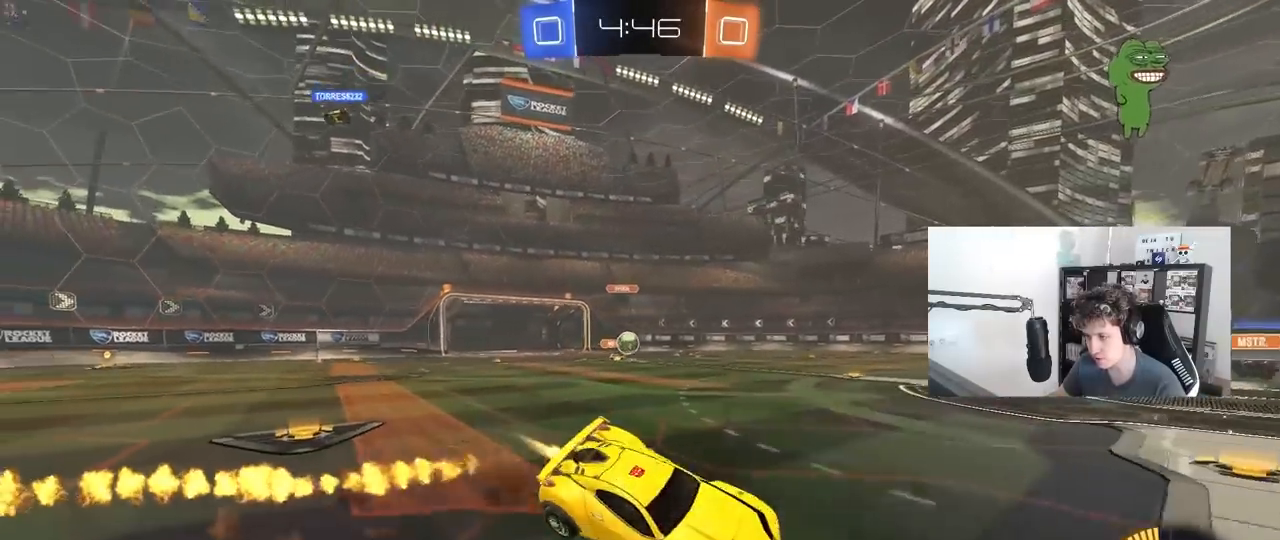
{"keys": ["d", "s", "shift"], "mouse": [], "mouse_move": "still", "events": [[50, "s", "up"], [100, "s", "down"], [200, "mouse_right", "up"], [233, "space", "down"], [283, "s", "up"], [333, "mouse_left", "up"], [383, "s", "down"], [383, "space", "up"]]}
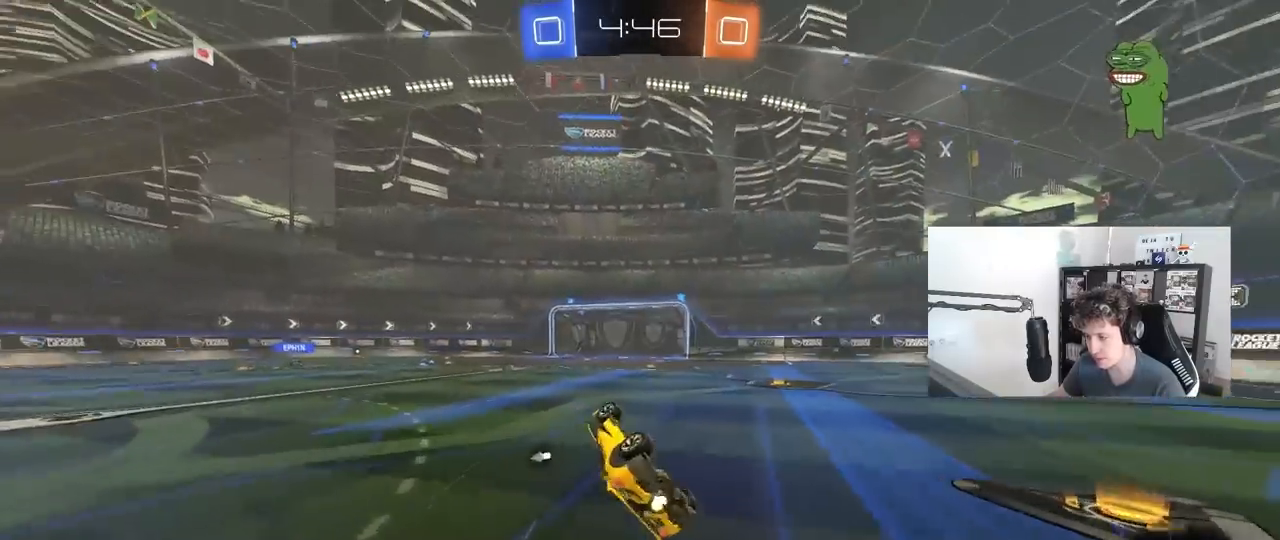
{"keys": ["d", "space", "w"], "mouse": [], "mouse_move": "still", "events": [[117, "s", "up"], [200, "shift", "up"], [250, "d", "up"], [400, "space", "down"], [450, "w", "down"], [483, "d", "down"]]}
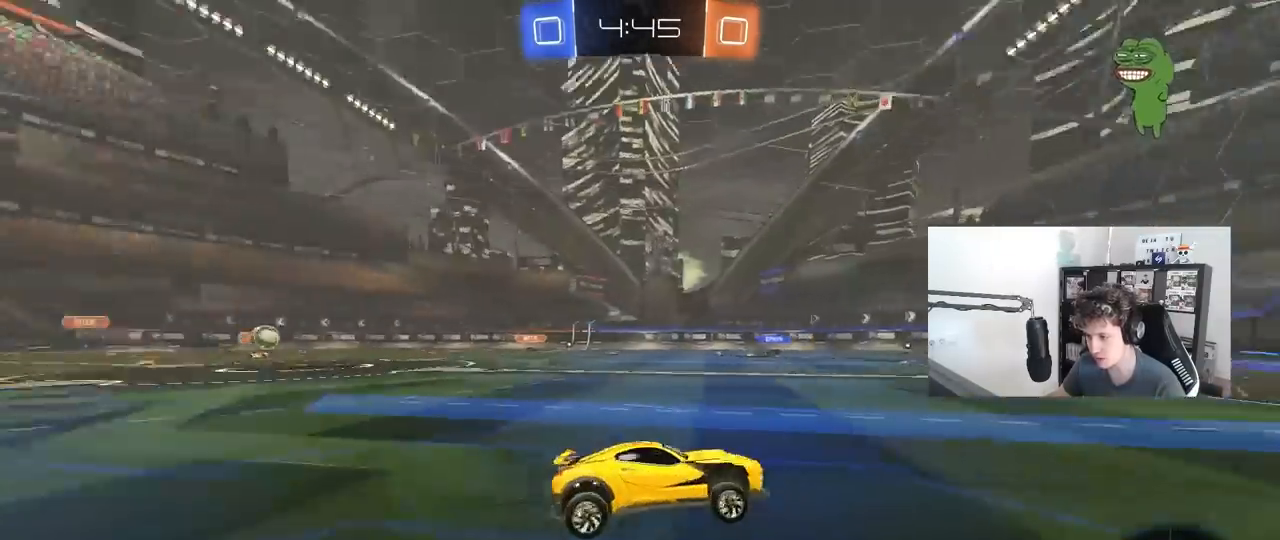
{"keys": ["a", "s"], "mouse": [], "mouse_move": "still", "events": [[33, "space", "up"], [167, "d", "up"], [217, "a", "down"], [267, "w", "up"], [417, "s", "down"]]}
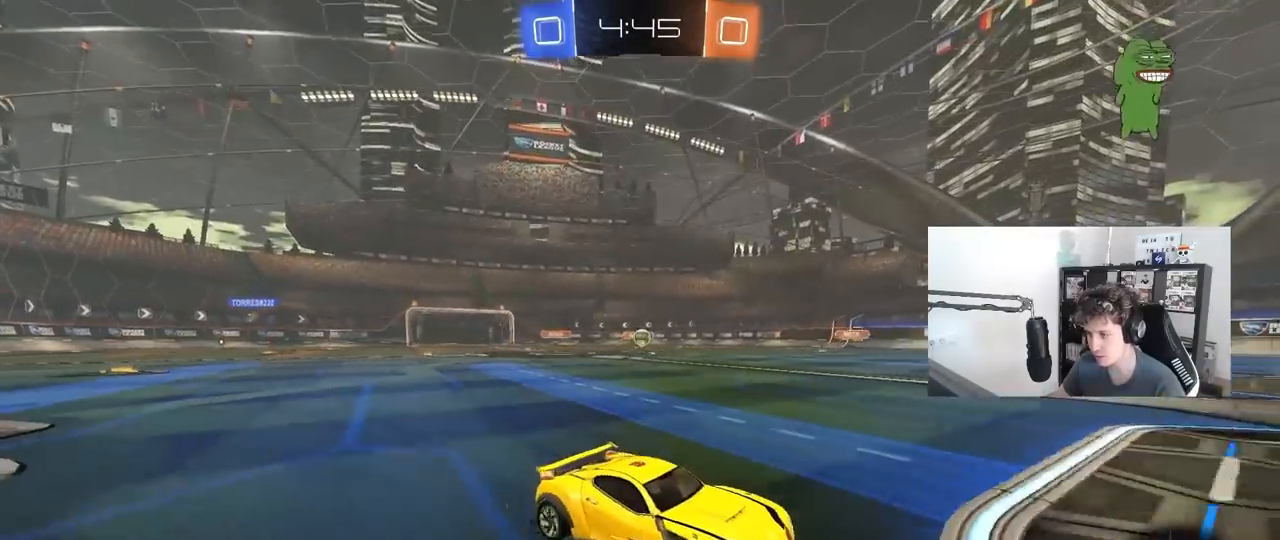
{"keys": [], "mouse": [], "mouse_move": "still", "events": [[100, "a", "up"], [100, "s", "up"], [233, "w", "down"], [383, "a", "down"], [433, "a", "up"], [467, "w", "up"]]}
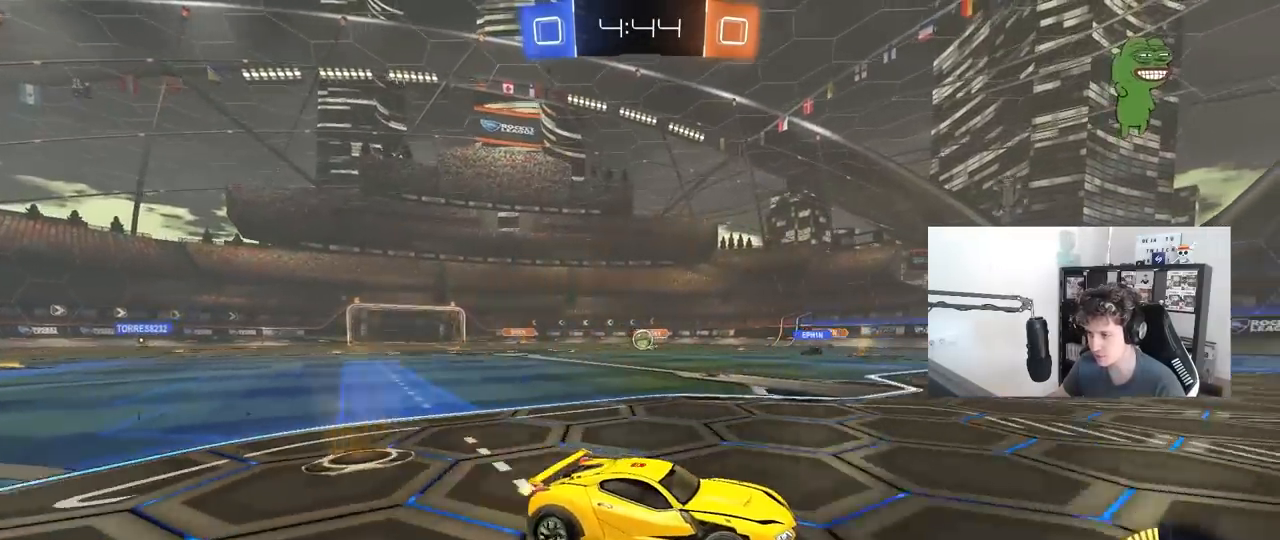
{"keys": ["a", "w"], "mouse": [], "mouse_move": "still", "events": [[67, "a", "down"], [67, "s", "down"], [200, "s", "up"], [350, "w", "down"]]}
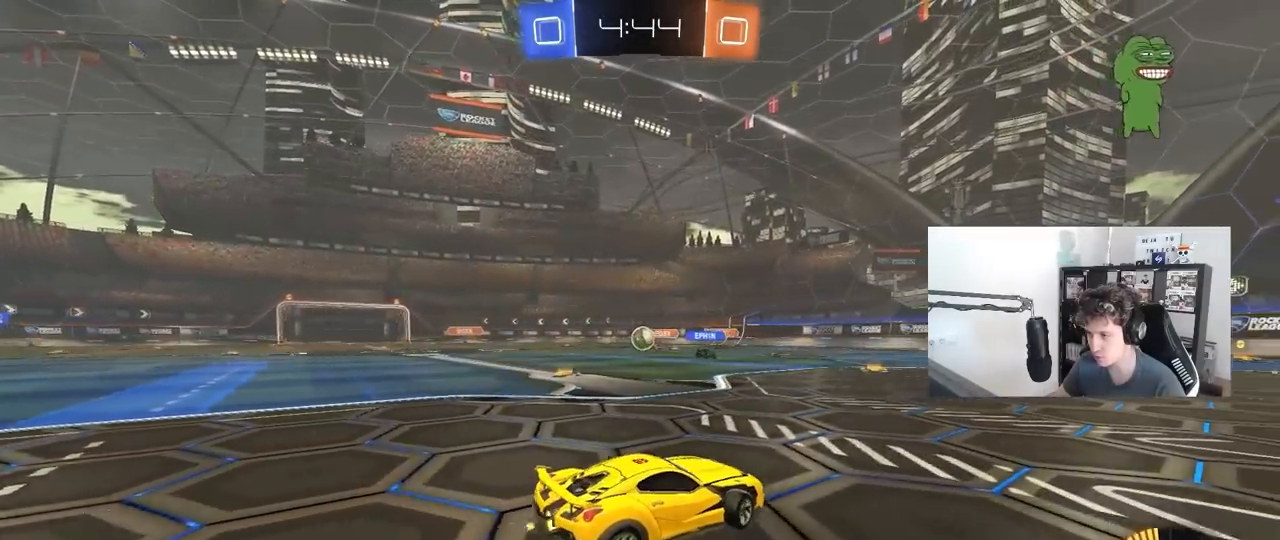
{"keys": ["d", "shift"], "mouse": [], "mouse_move": "still", "events": [[33, "a", "up"], [183, "w", "up"], [267, "a", "down"], [267, "s", "down"], [367, "a", "up"], [367, "d", "down"], [417, "s", "up"], [500, "shift", "down"]]}
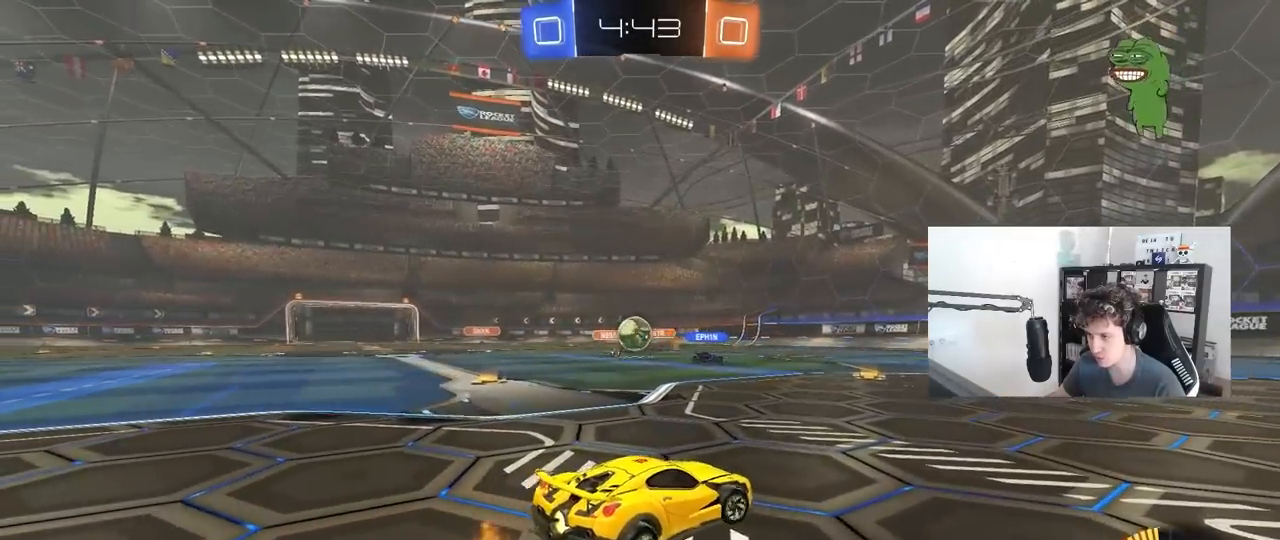
{"keys": ["d", "w"], "mouse": [], "mouse_move": "still", "events": [[50, "w", "down"], [100, "shift", "up"], [433, "shift", "down"], [467, "shift", "up"]]}
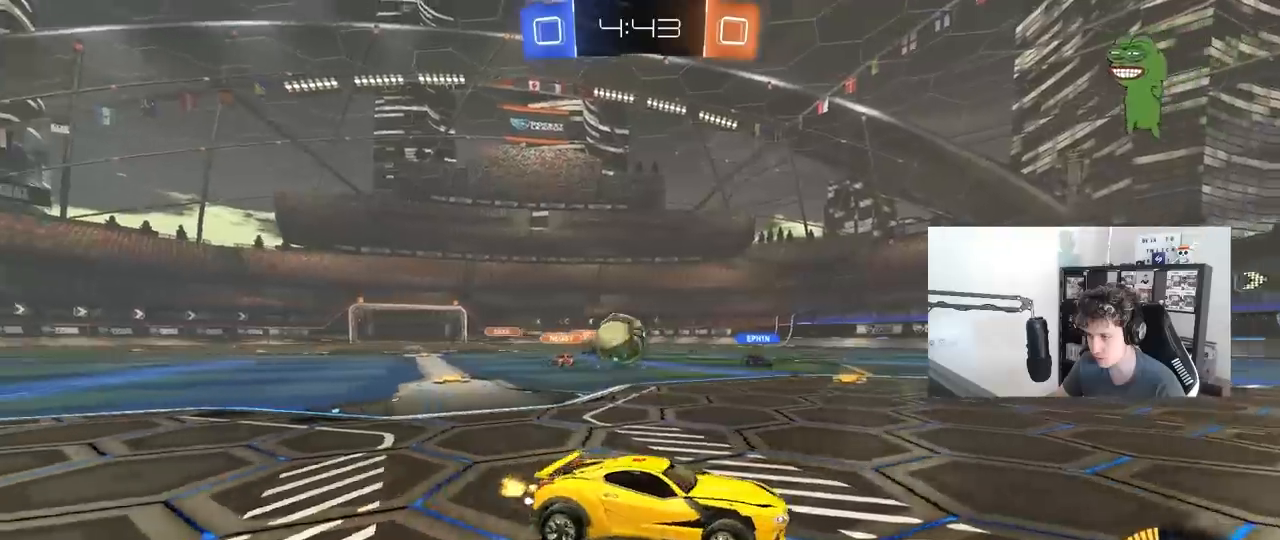
{"keys": ["d", "shift", "w"], "mouse": [], "mouse_move": "still", "events": [[200, "a", "down"], [200, "d", "up"], [350, "a", "up"], [350, "d", "down"], [433, "shift", "down"]]}
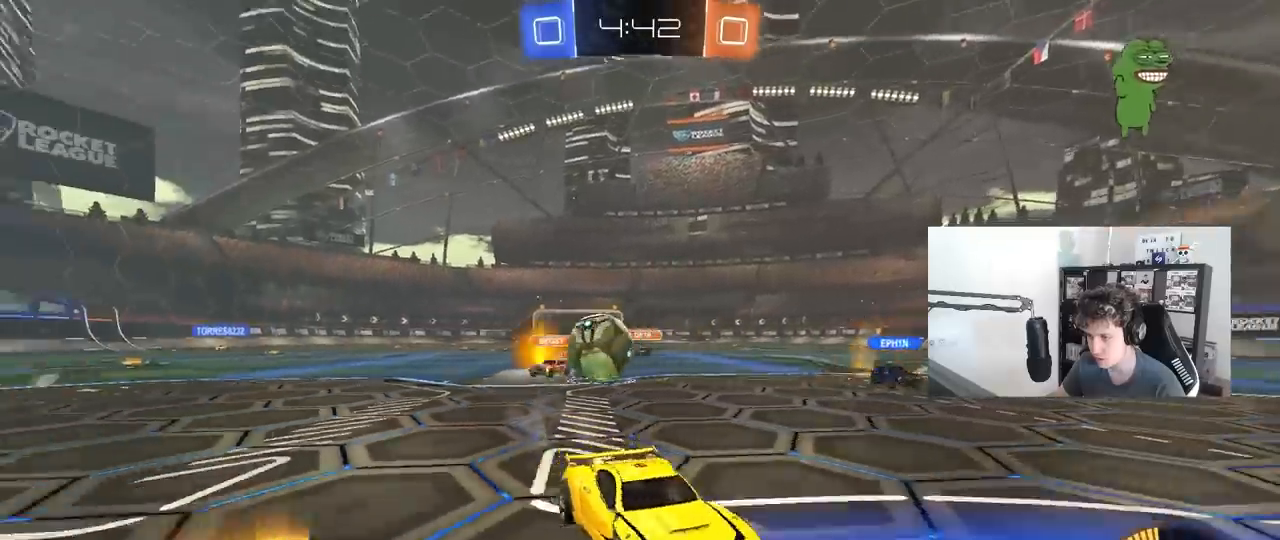
{"keys": ["d", "s"], "mouse": [], "mouse_move": "still", "events": [[33, "d", "up"], [83, "a", "down"], [83, "shift", "up"], [133, "a", "up"], [133, "d", "down"], [133, "w", "up"], [267, "shift", "down"], [317, "s", "down"], [317, "shift", "up"], [450, "s", "up"], [500, "s", "down"]]}
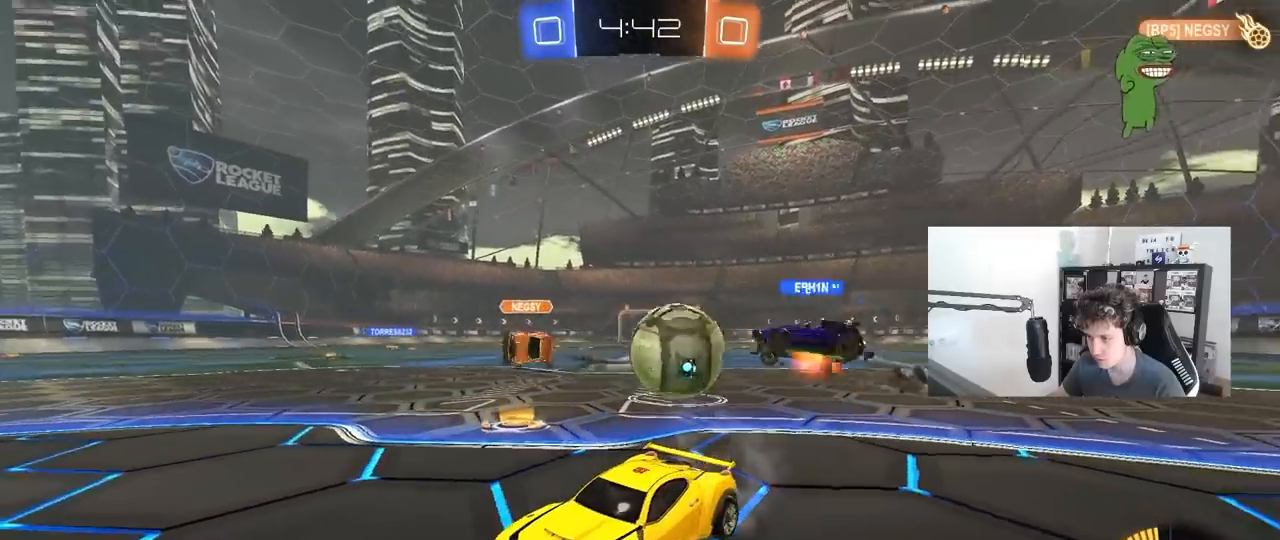
{"keys": ["s"], "mouse": [], "mouse_move": "still", "events": [[50, "a", "down"], [50, "d", "up"], [100, "mouse_right", "down"], [183, "mouse_right", "up"], [233, "mouse_right", "down"], [333, "a", "up"], [383, "mouse_right", "up"]]}
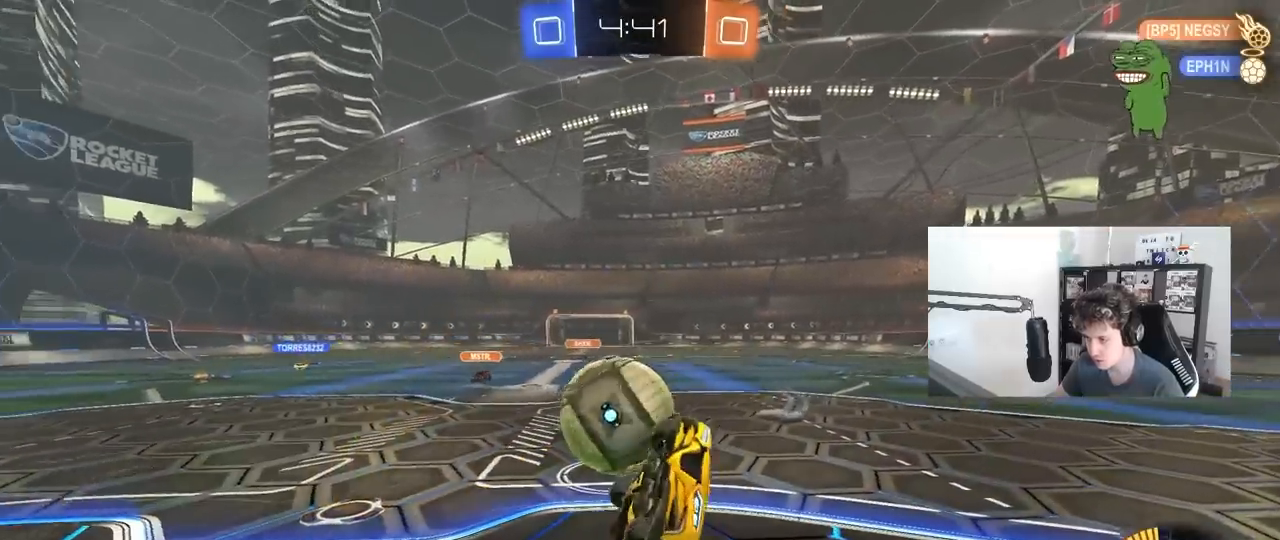
{"keys": ["d", "s"], "mouse": ["left"], "mouse_move": "still", "events": [[17, "d", "down"], [167, "mouse_left", "down"]]}
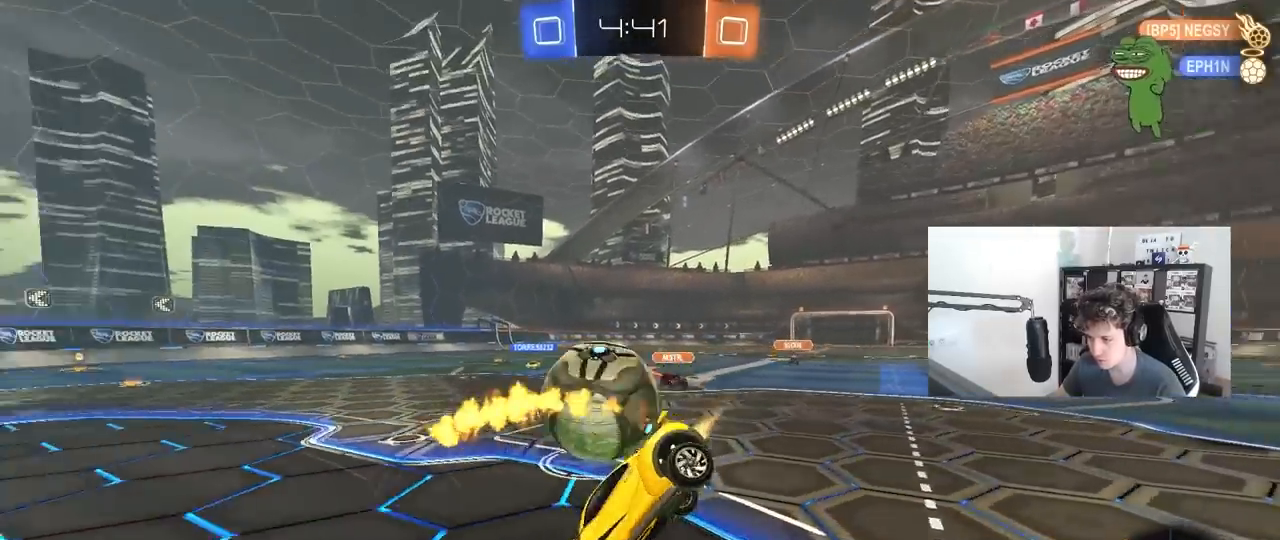
{"keys": ["d", "shift", "w"], "mouse": ["left", "right"], "mouse_move": "down-left", "events": [[83, "s", "up"], [133, "d", "up"], [133, "w", "down"], [317, "d", "down"], [367, "mouse_right", "down"], [450, "mouse_right", "up"], [450, "shift", "down"], [500, "mouse_right", "down"]]}
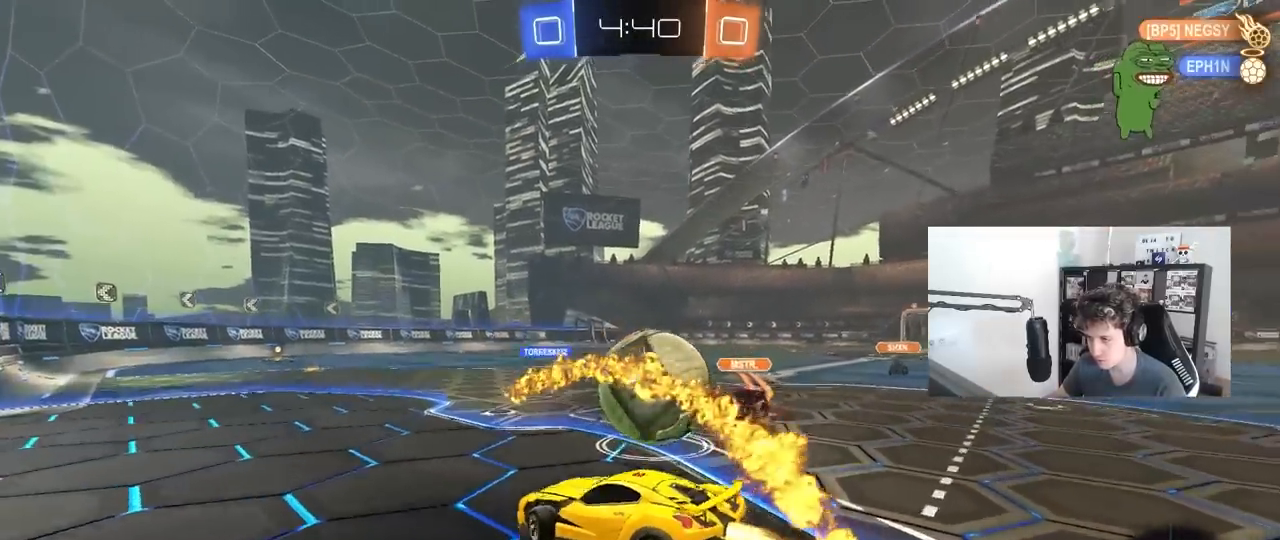
{"keys": ["d", "shift"], "mouse": ["left"], "mouse_move": "still", "events": [[50, "s", "down"], [50, "w", "up"], [233, "mouse_right", "up"], [467, "s", "up"]]}
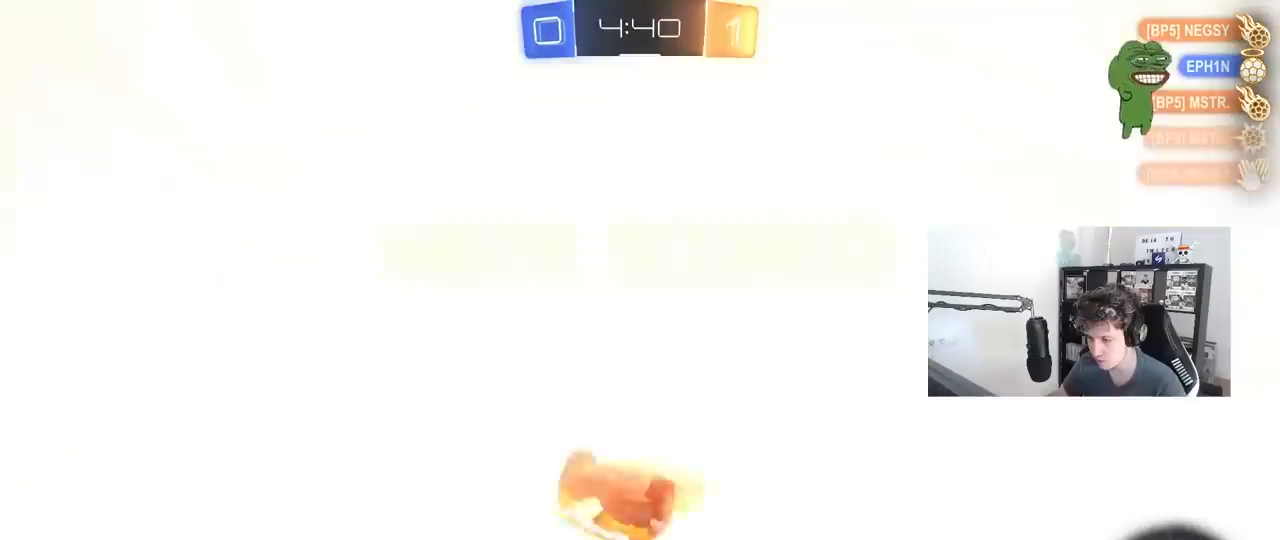
{"keys": ["tab"], "mouse": [], "mouse_move": "still", "events": [[17, "mouse_left", "up"], [117, "d", "up"], [117, "shift", "up"], [217, "space", "down"], [250, "tab", "down"], [350, "space", "up"]]}
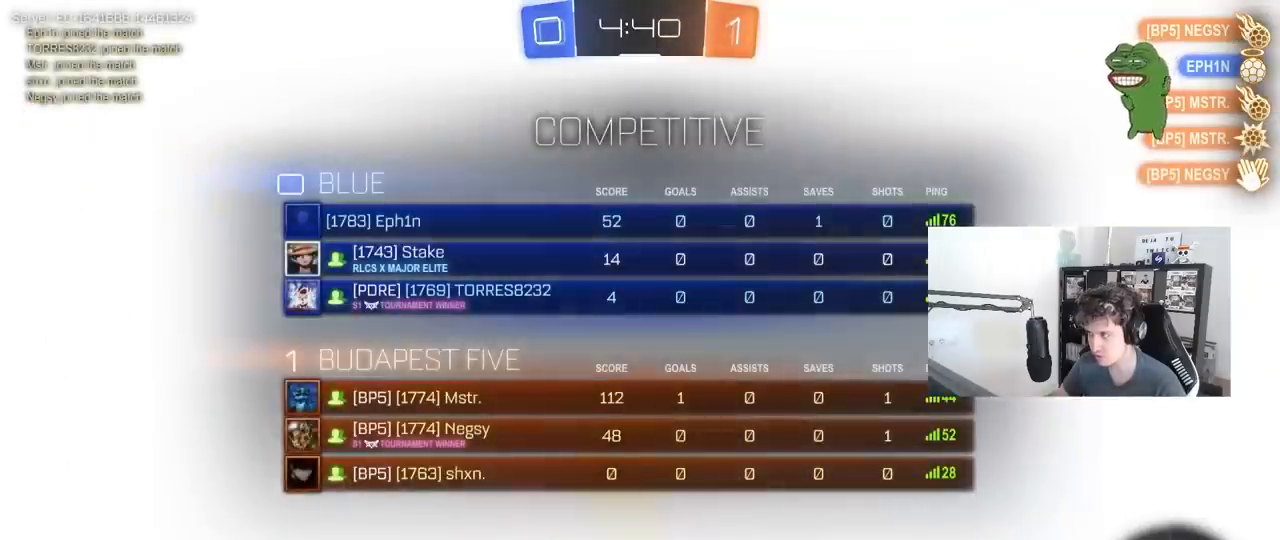
{"keys": ["q", "w"], "mouse": [], "mouse_move": "still", "events": [[167, "tab", "up"], [217, "d", "down"], [317, "w", "down"], [450, "q", "down"], [500, "d", "up"]]}
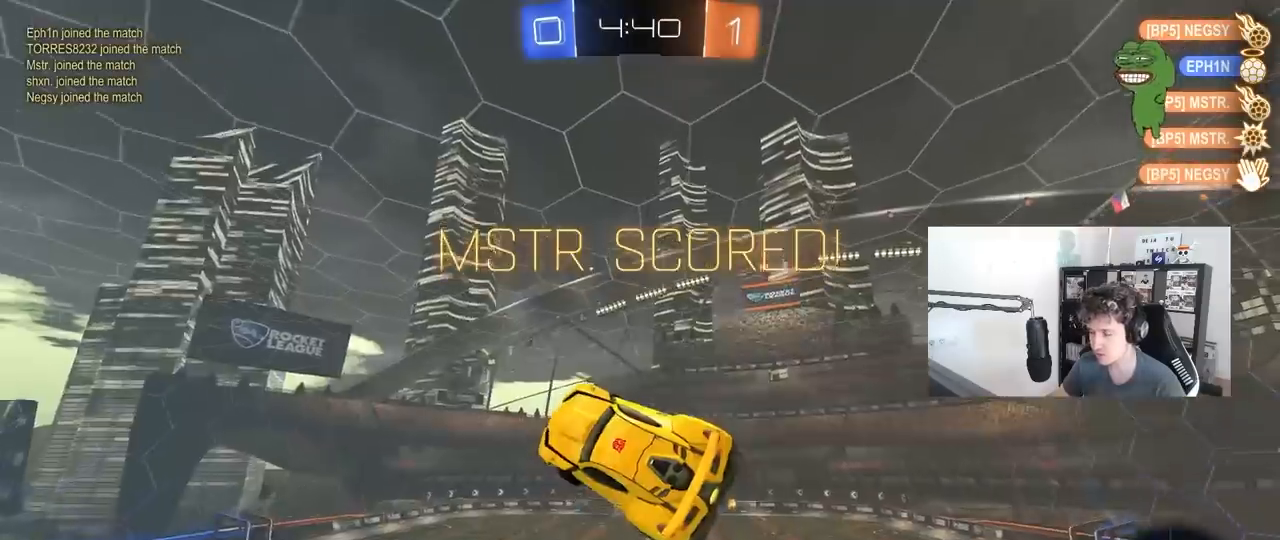
{"keys": ["a", "q"], "mouse": ["left"], "mouse_move": "still", "events": [[50, "w", "up"], [183, "d", "down"], [383, "d", "up"], [433, "mouse_left", "down"], [467, "a", "down"]]}
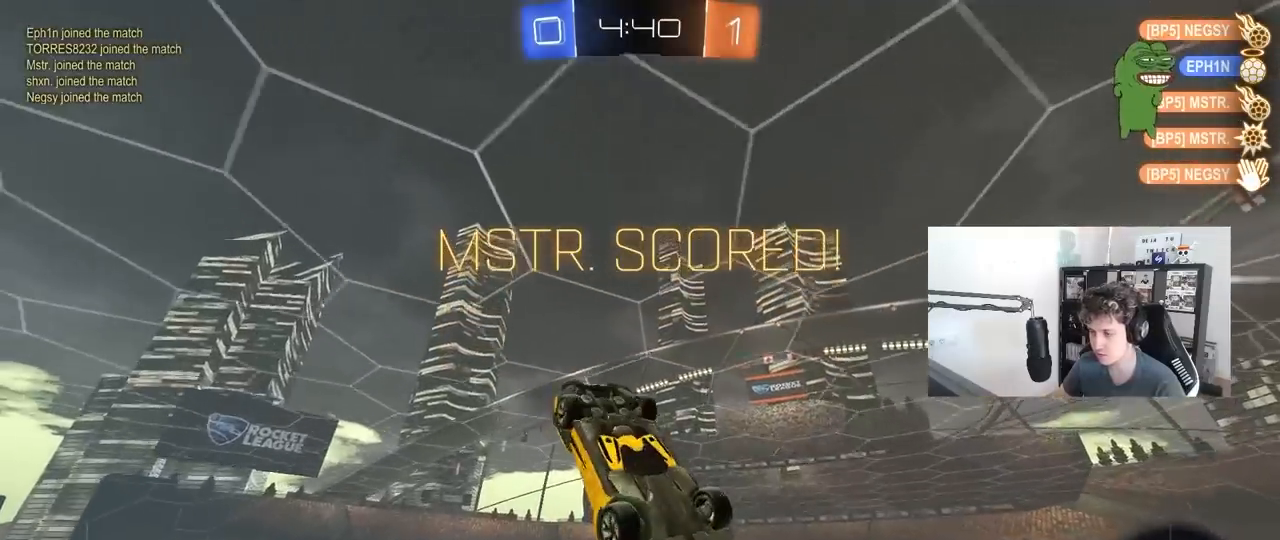
{"keys": ["d", "shift"], "mouse": [], "mouse_move": "still", "events": [[67, "a", "up"], [67, "s", "down"], [117, "q", "up"], [200, "d", "down"], [250, "mouse_left", "up"], [250, "shift", "down"], [483, "s", "up"]]}
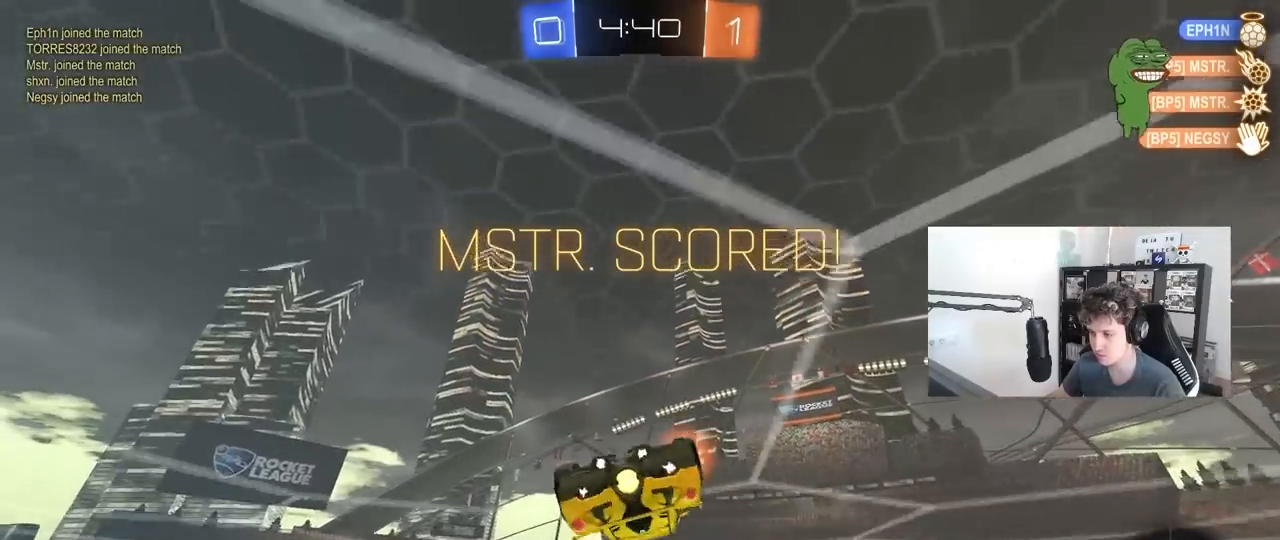
{"keys": ["d", "s", "shift"], "mouse": [], "mouse_move": "left", "events": [[33, "mouse_left", "down"], [83, "mouse_right", "down"], [183, "mouse_right", "up"], [183, "w", "down"], [217, "mouse_right", "down"], [317, "w", "up"], [367, "s", "down"], [450, "mouse_left", "up"], [450, "mouse_right", "up"]]}
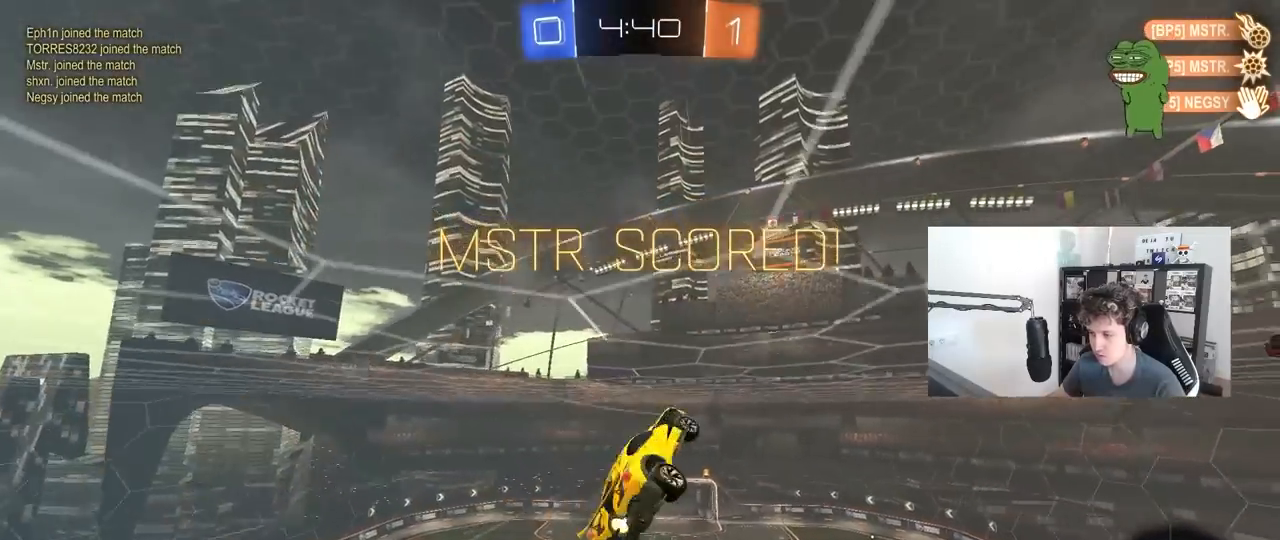
{"keys": ["d", "shift"], "mouse": [], "mouse_move": "up", "events": [[183, "s", "up"]]}
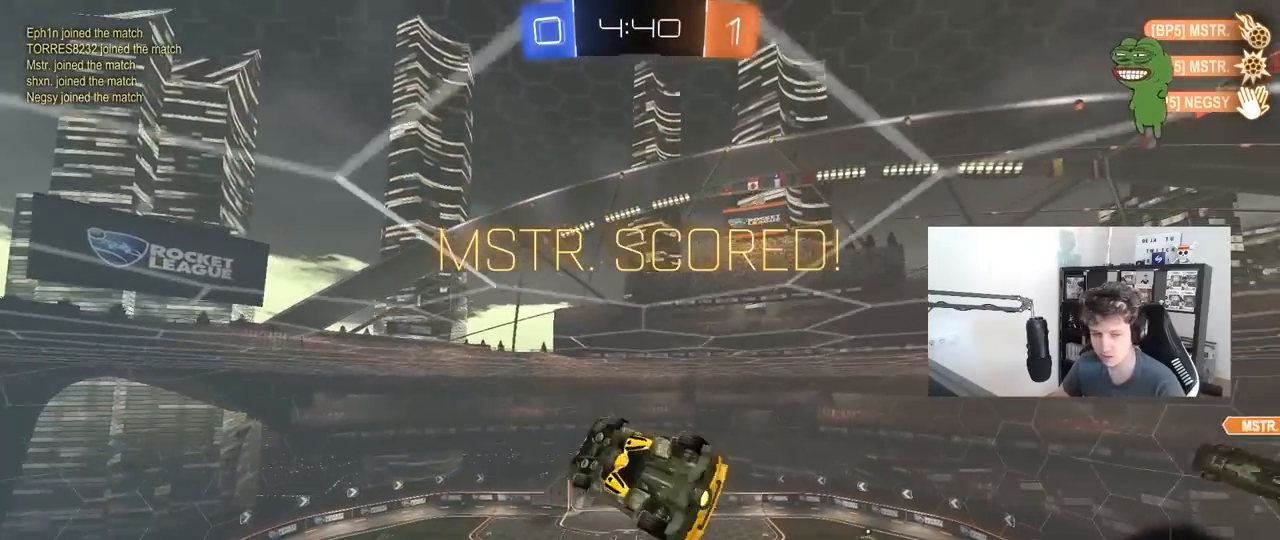
{"keys": ["d", "shift"], "mouse": [], "mouse_move": "still", "events": [[17, "w", "down"], [250, "w", "up"]]}
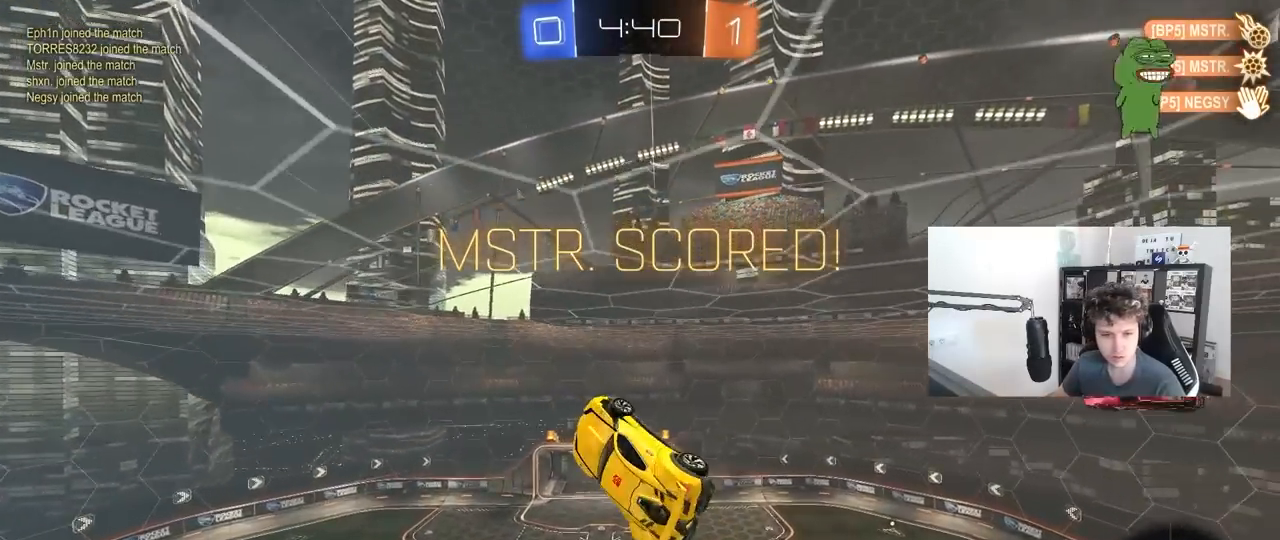
{"keys": [], "mouse": [], "mouse_move": "still", "events": [[83, "d", "up"], [267, "shift", "up"], [267, "w", "down"], [317, "d", "down"], [450, "d", "up"], [450, "w", "up"]]}
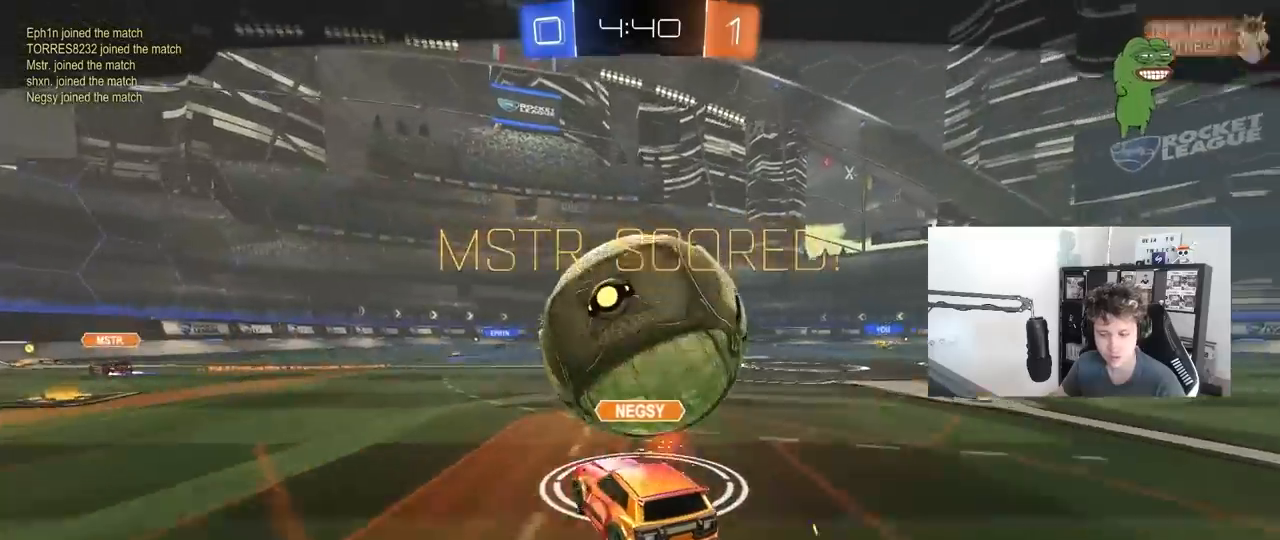
{"keys": [], "mouse": [], "mouse_move": "still", "events": []}